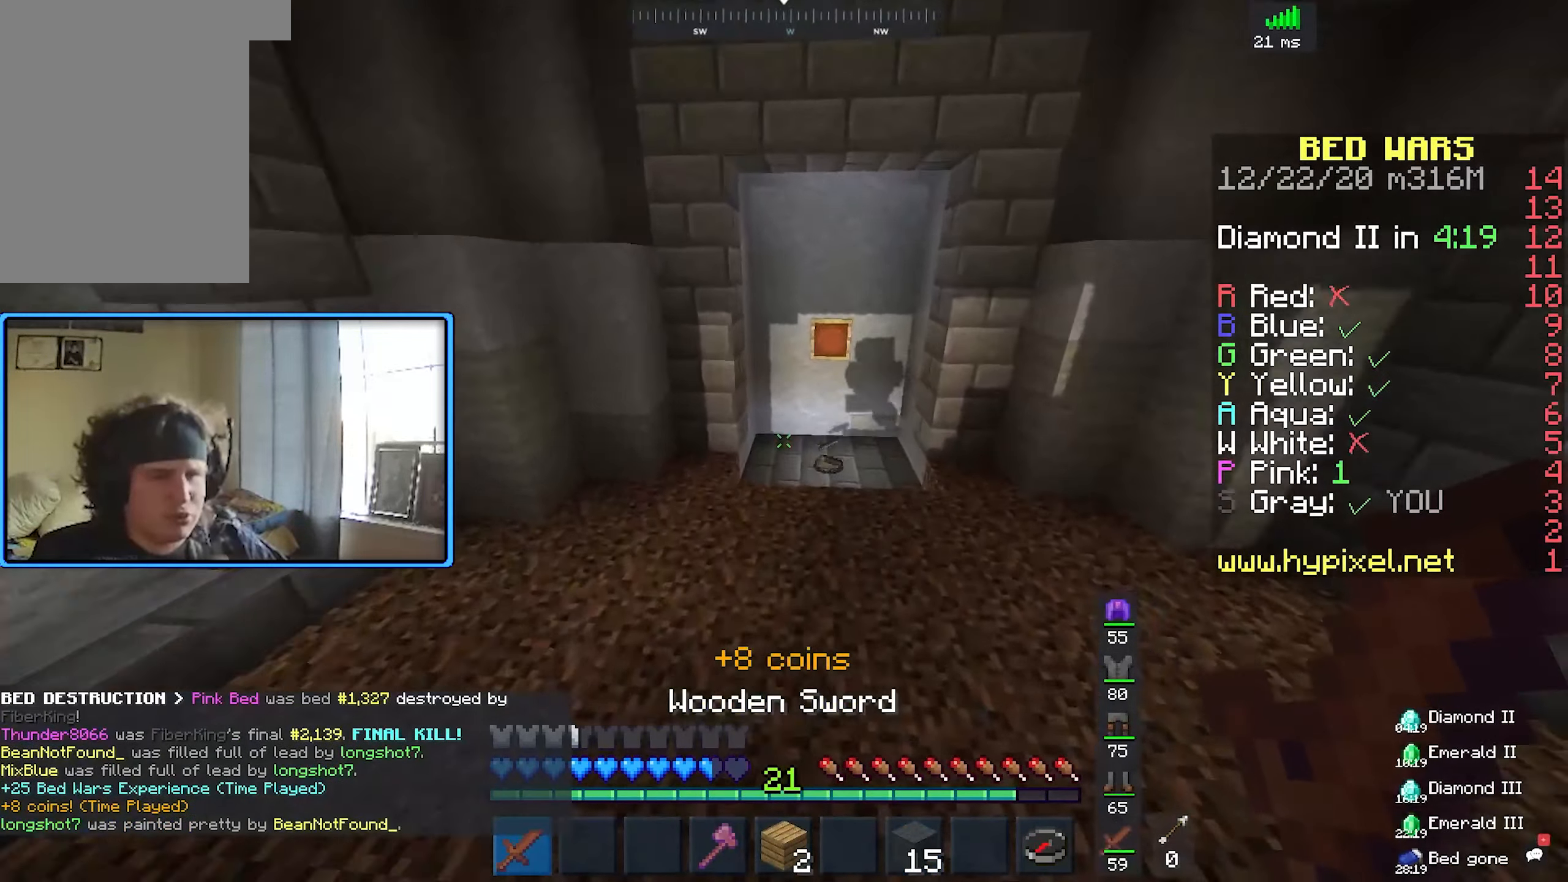
Gameplay with keyboard and mouse; each line is a JSON object with the keys and mouse buttons held at the frame after it. "events" lists presses ("down") and releases ("up") of "a", "d", "s", "space", "w", "mouse_left" and "mouse_right" between this image and that frame as [ms after this image, input, new state], when the widget could be followed in between. "mouse_left", "mouse_right" = the "left", "right" buttons of the "mouse" list. No other keys are recorded. Fast repeated clicks can show as one long hold. Mouse movement is not recorded.
{"keys": ["w"], "mouse": [], "events": [[50, "space", "down"], [134, "d", "down"], [334, "space", "up"], [400, "d", "up"]]}
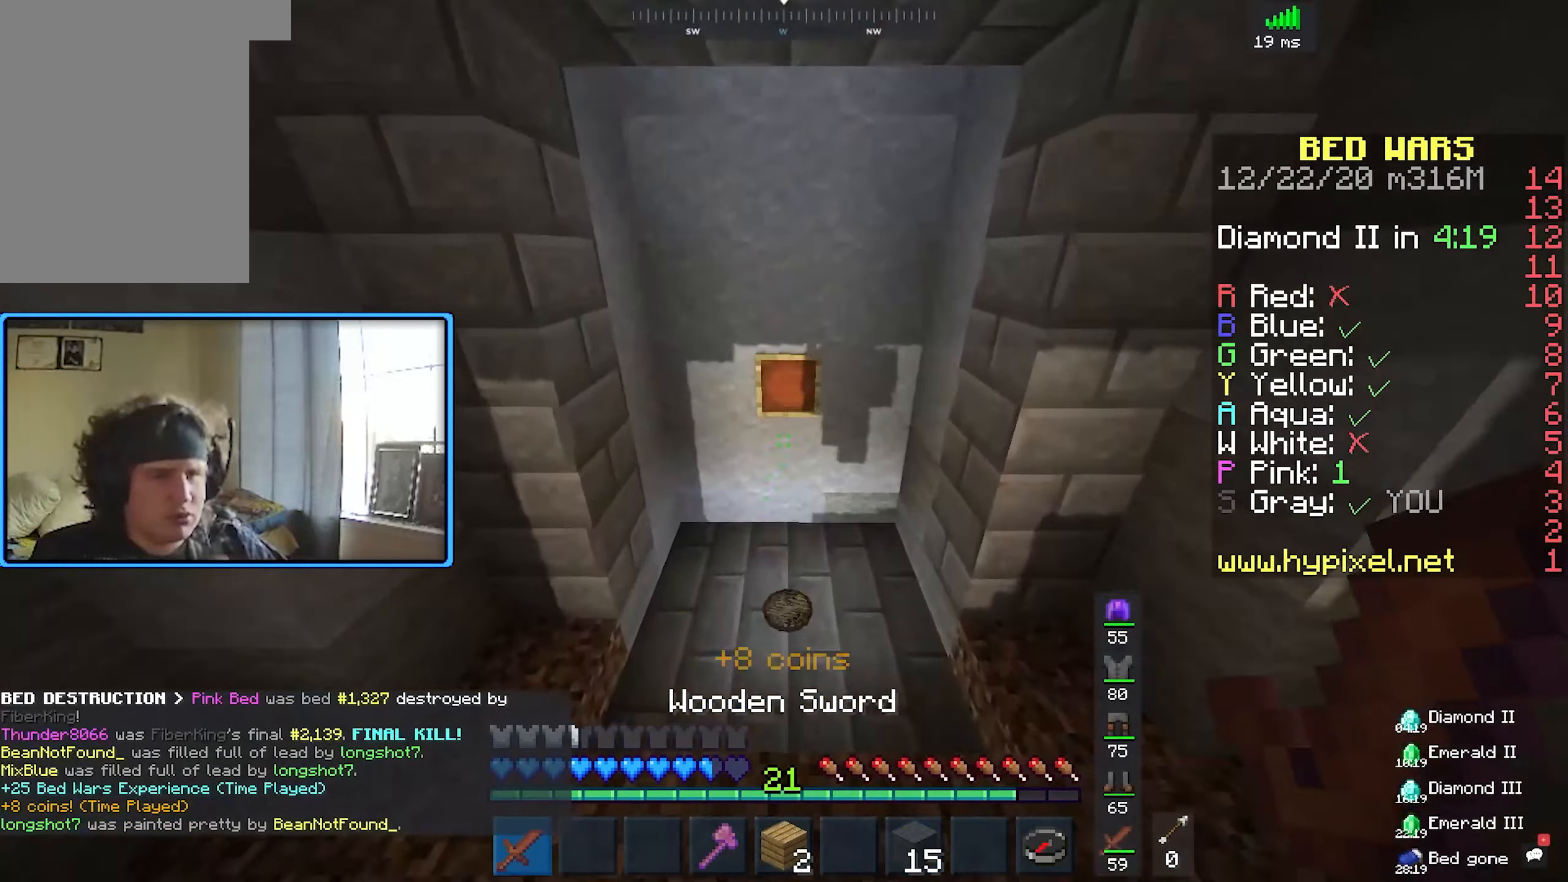
{"keys": ["d", "w"], "mouse": [], "events": [[67, "d", "down"], [184, "d", "up"], [317, "d", "down"]]}
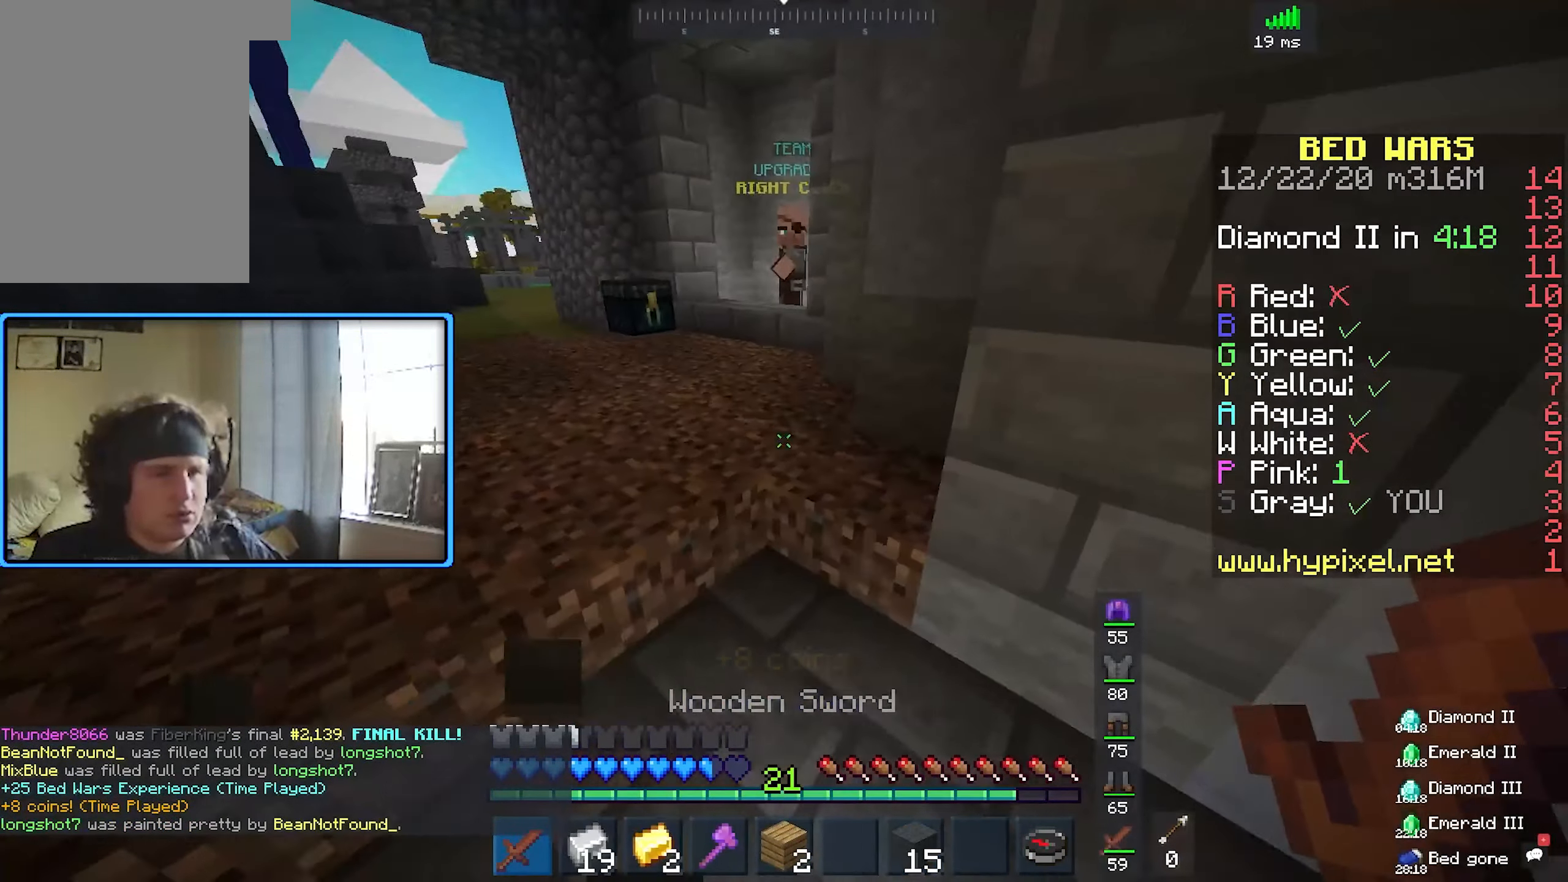
{"keys": ["w"], "mouse": [], "events": [[17, "d", "up"]]}
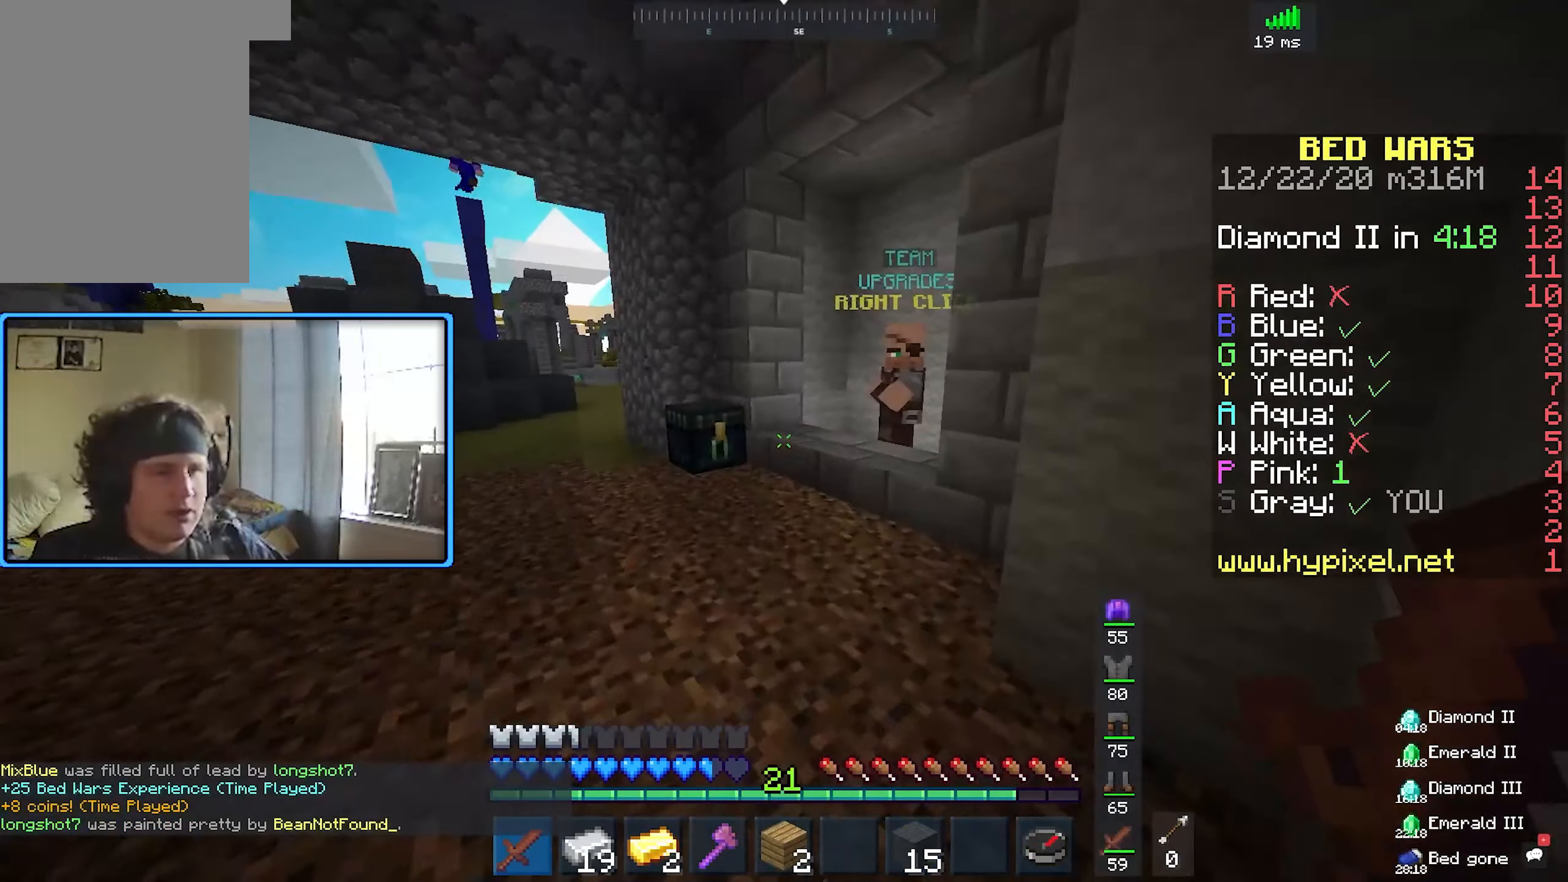
{"keys": ["w"], "mouse": ["right"], "events": [[400, "mouse_right", "down"]]}
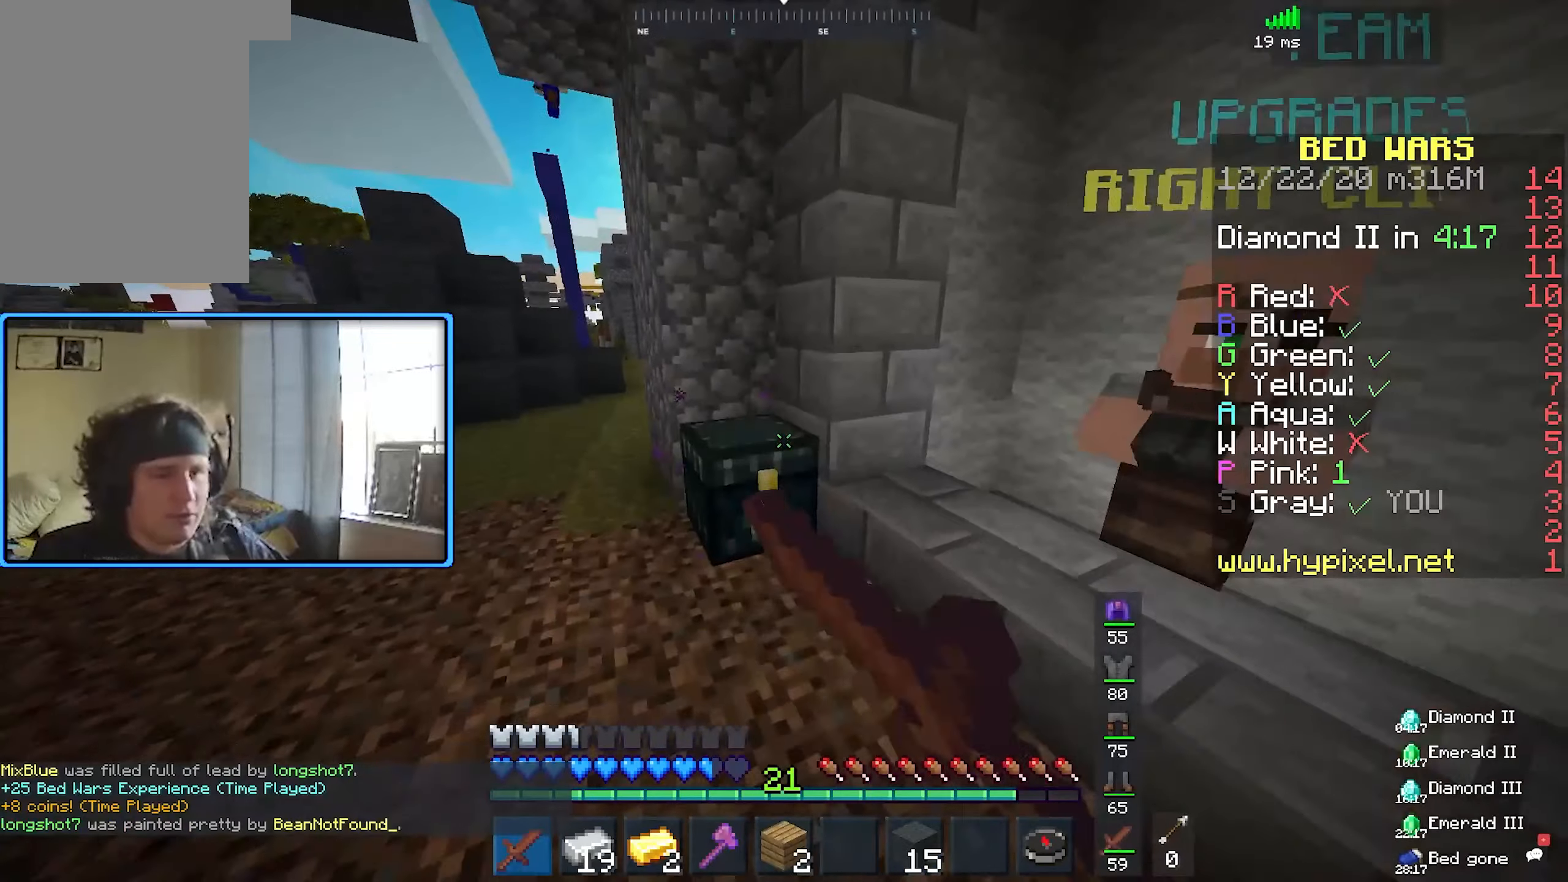
{"keys": [], "mouse": []}
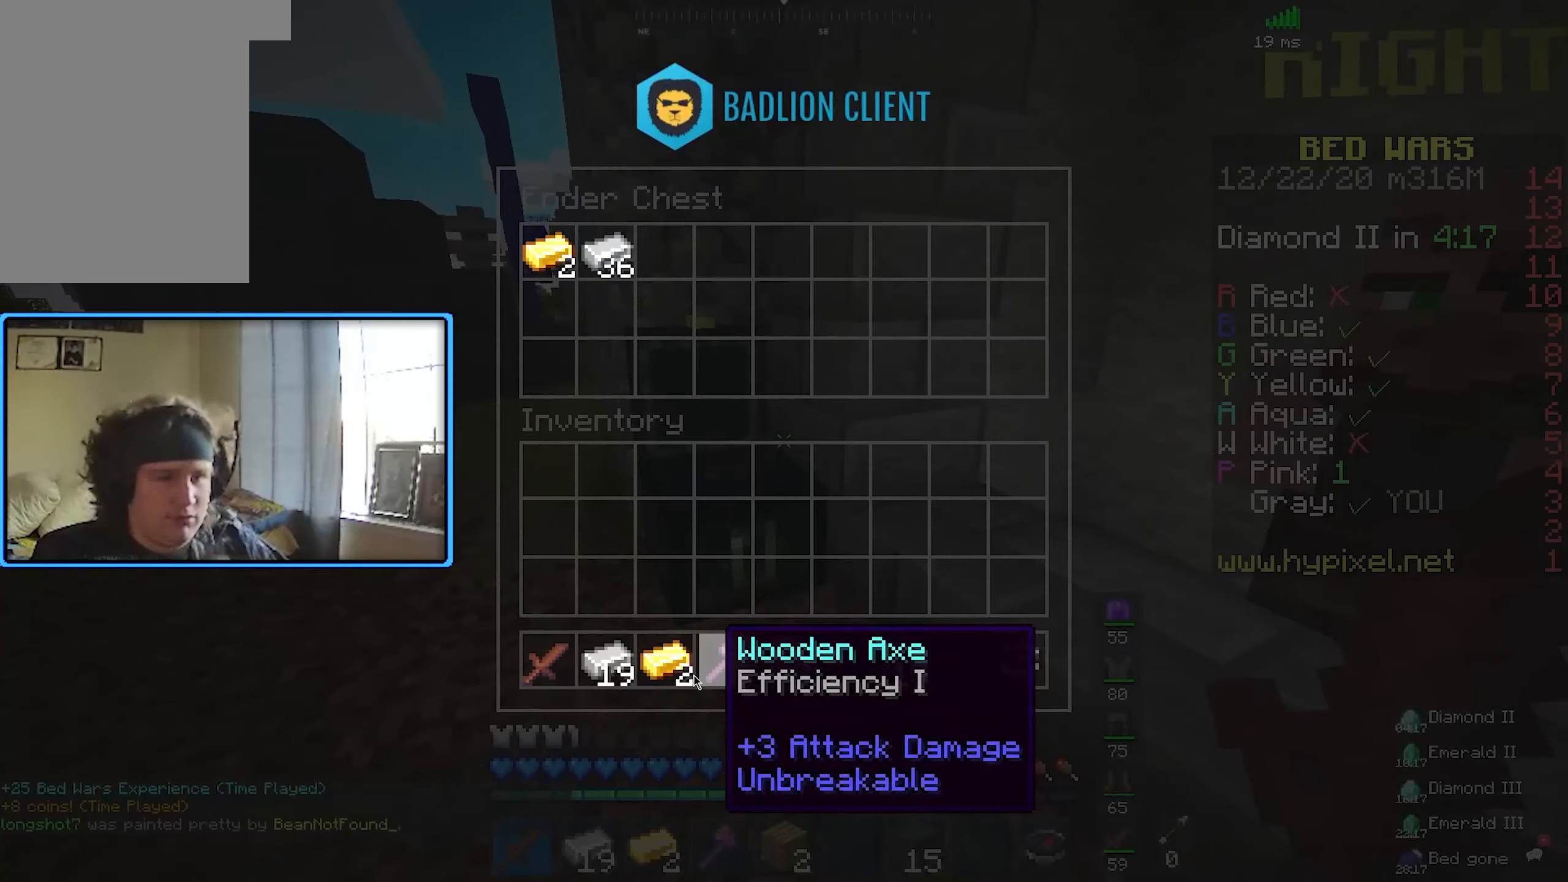
{"keys": [], "mouse": [], "events": []}
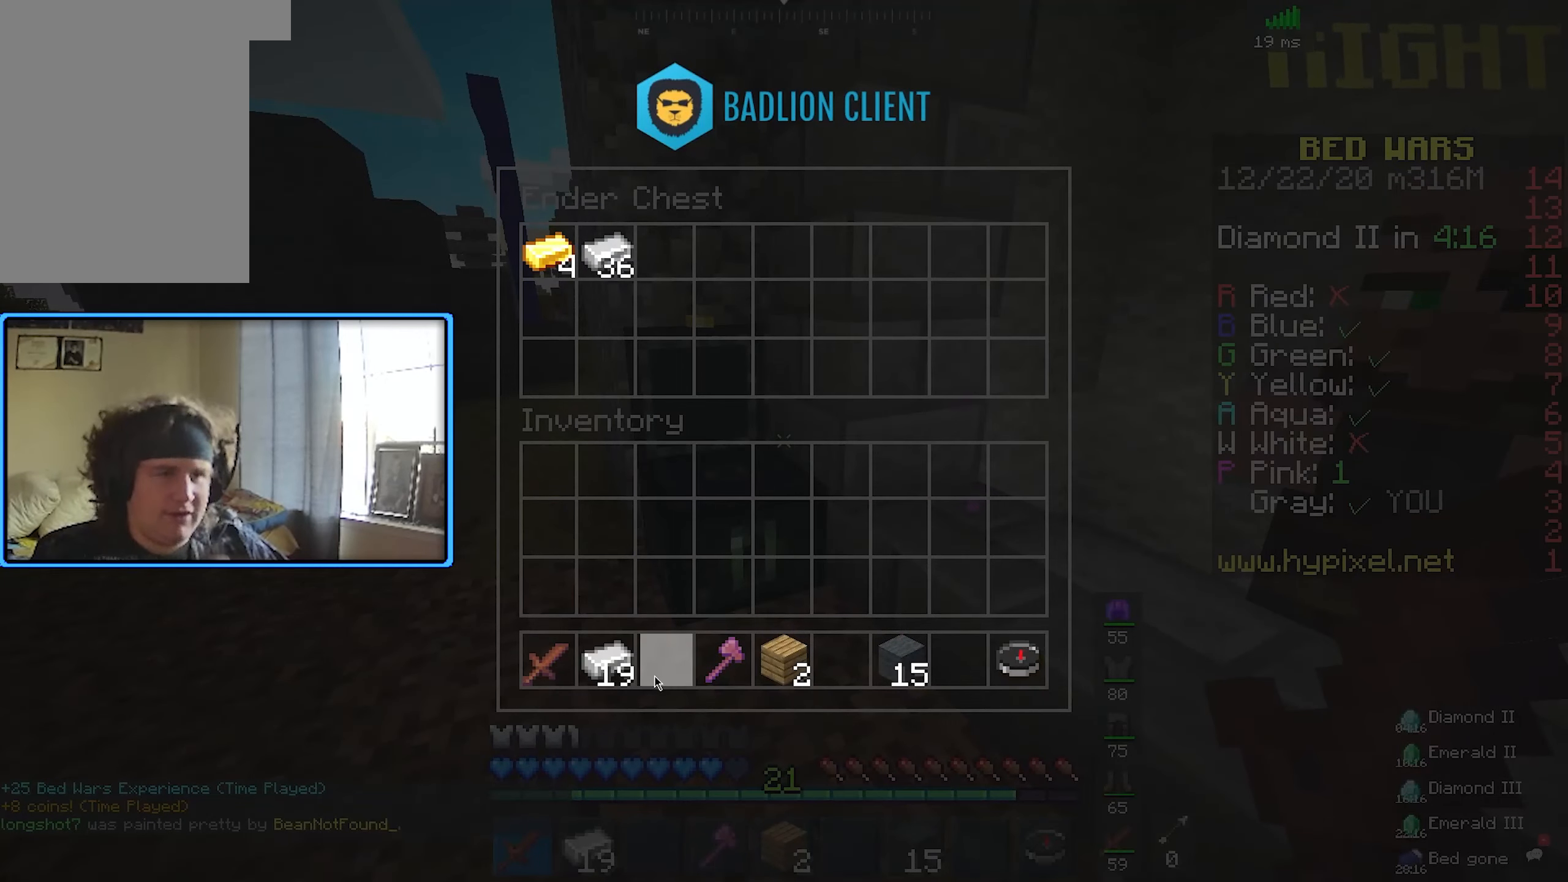
{"keys": [], "mouse": [], "events": []}
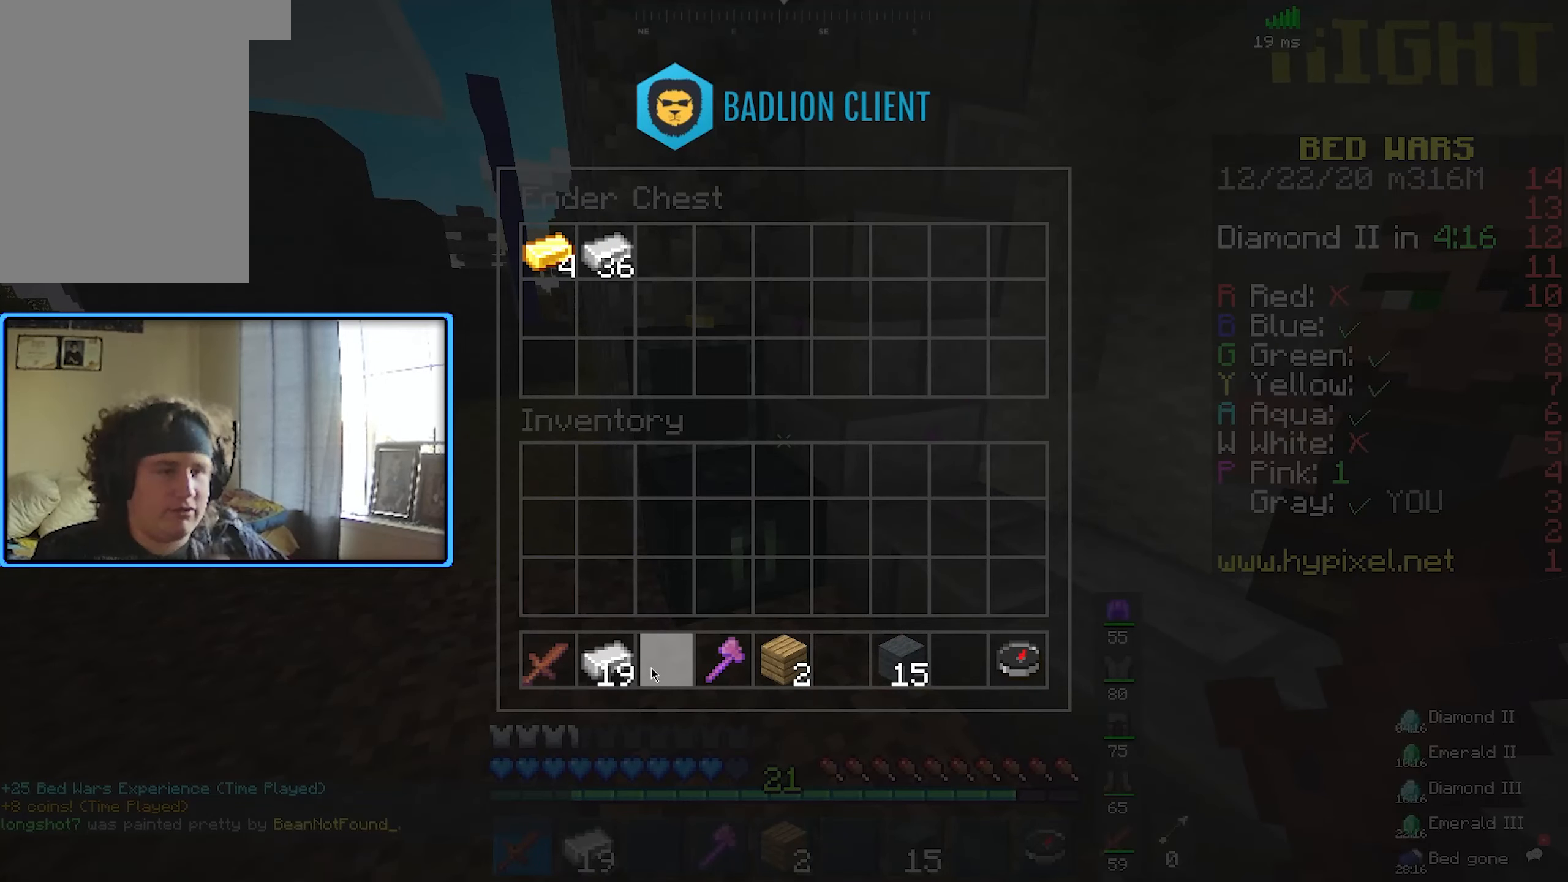
{"keys": [], "mouse": [], "events": []}
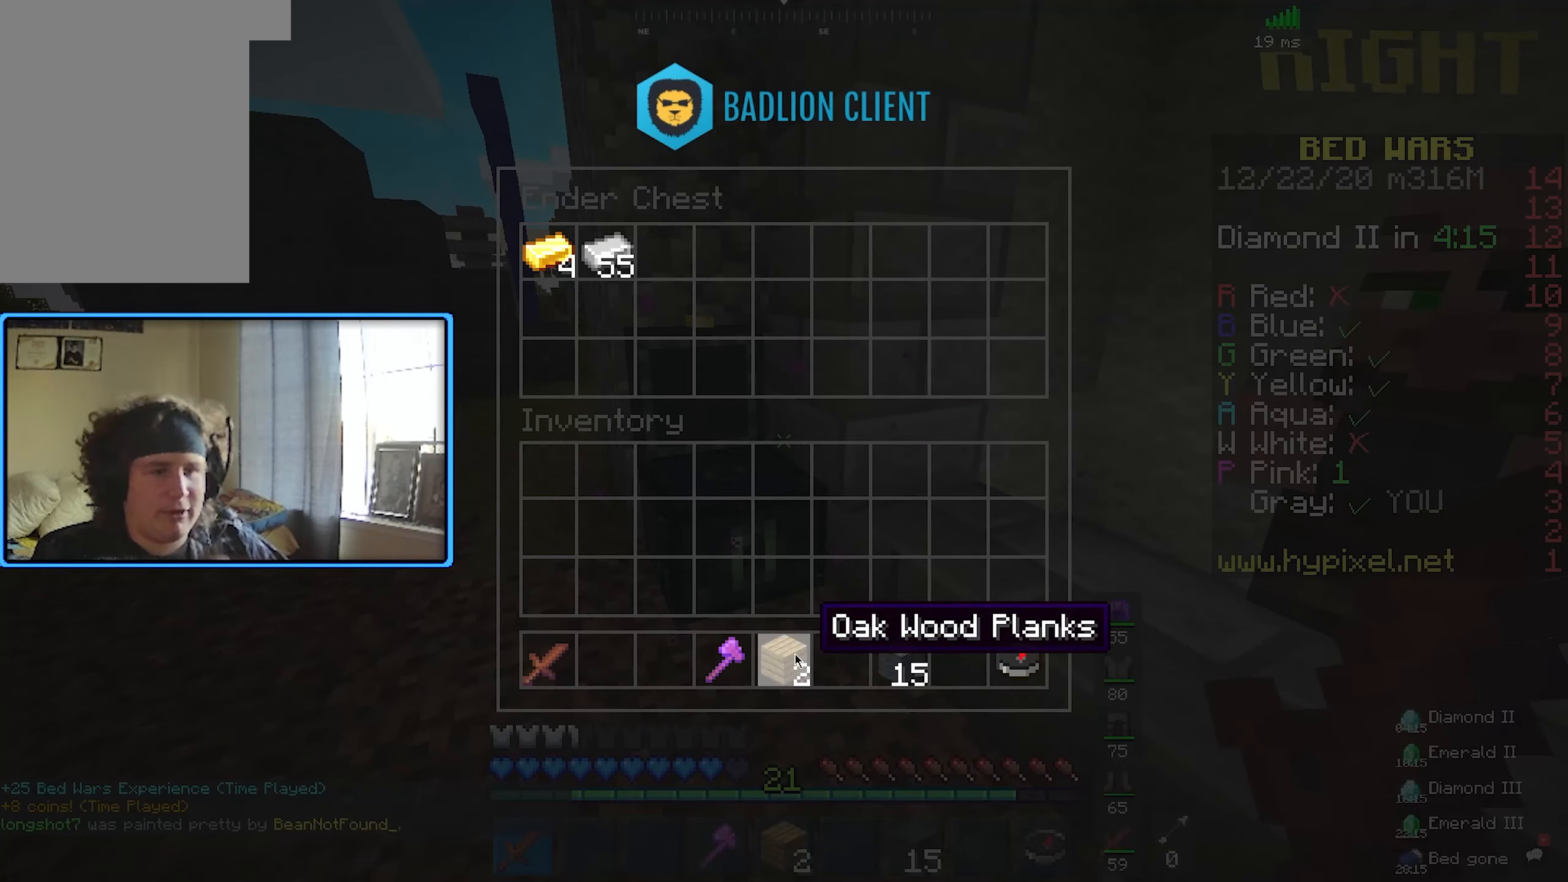
{"keys": [], "mouse": [], "events": []}
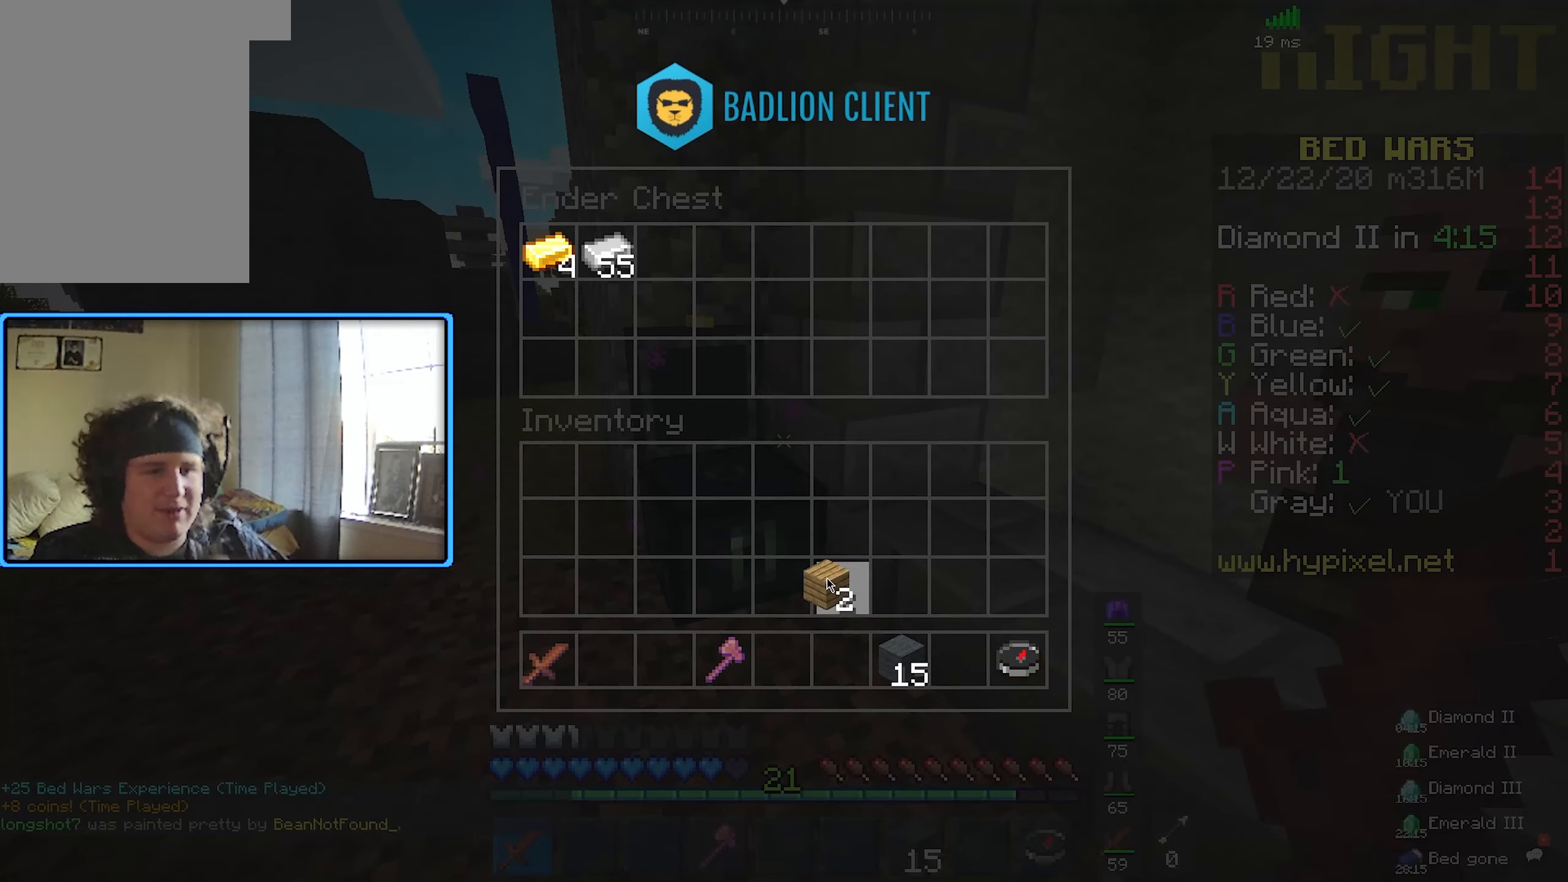
{"keys": [], "mouse": [], "events": []}
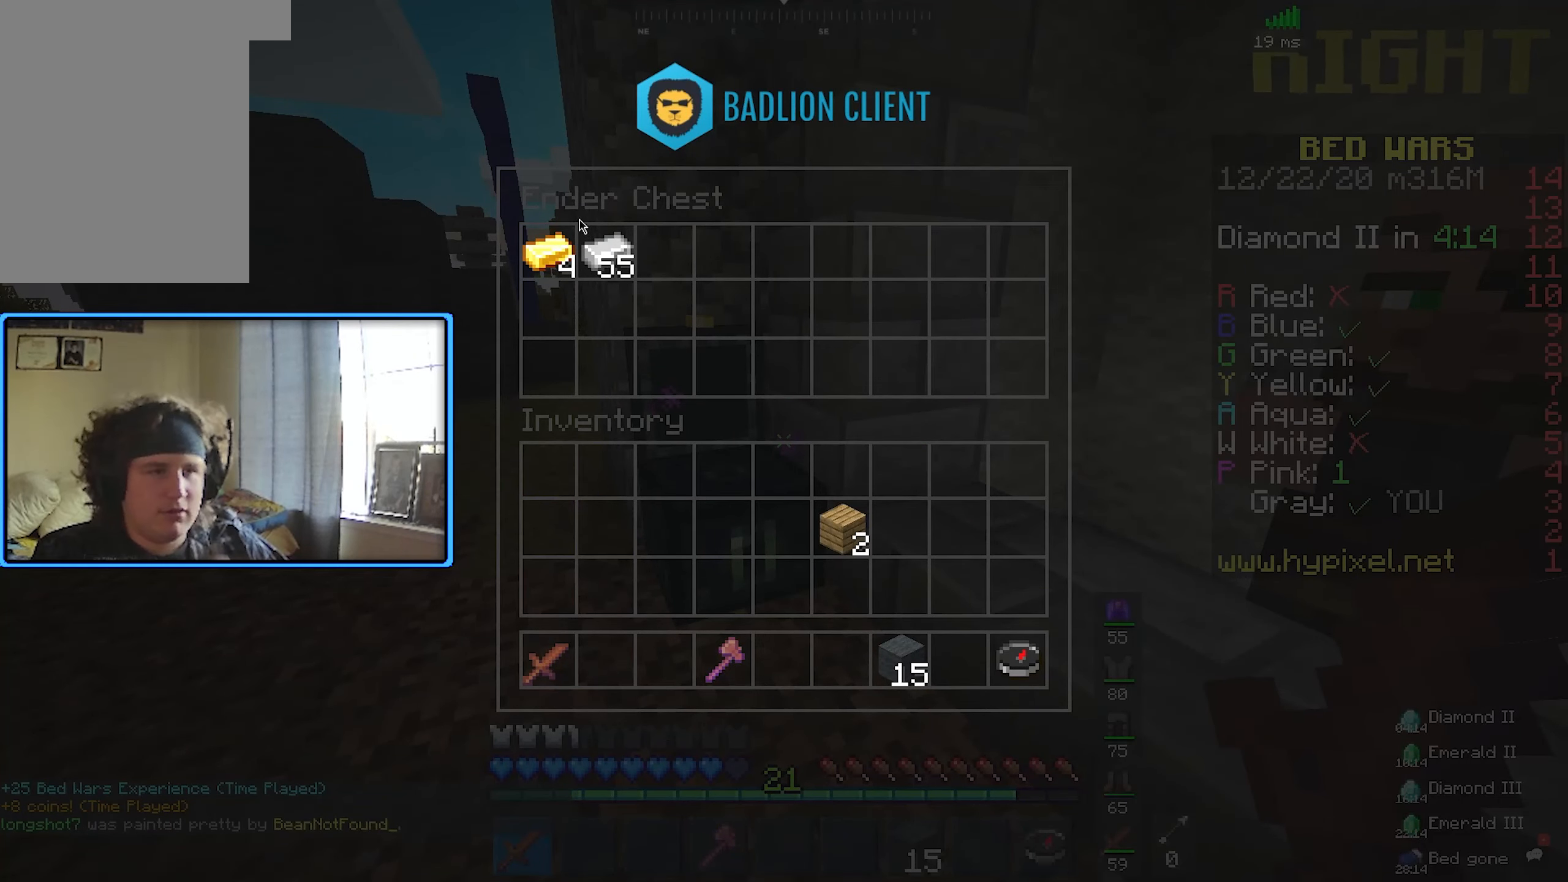
{"keys": [], "mouse": [], "events": []}
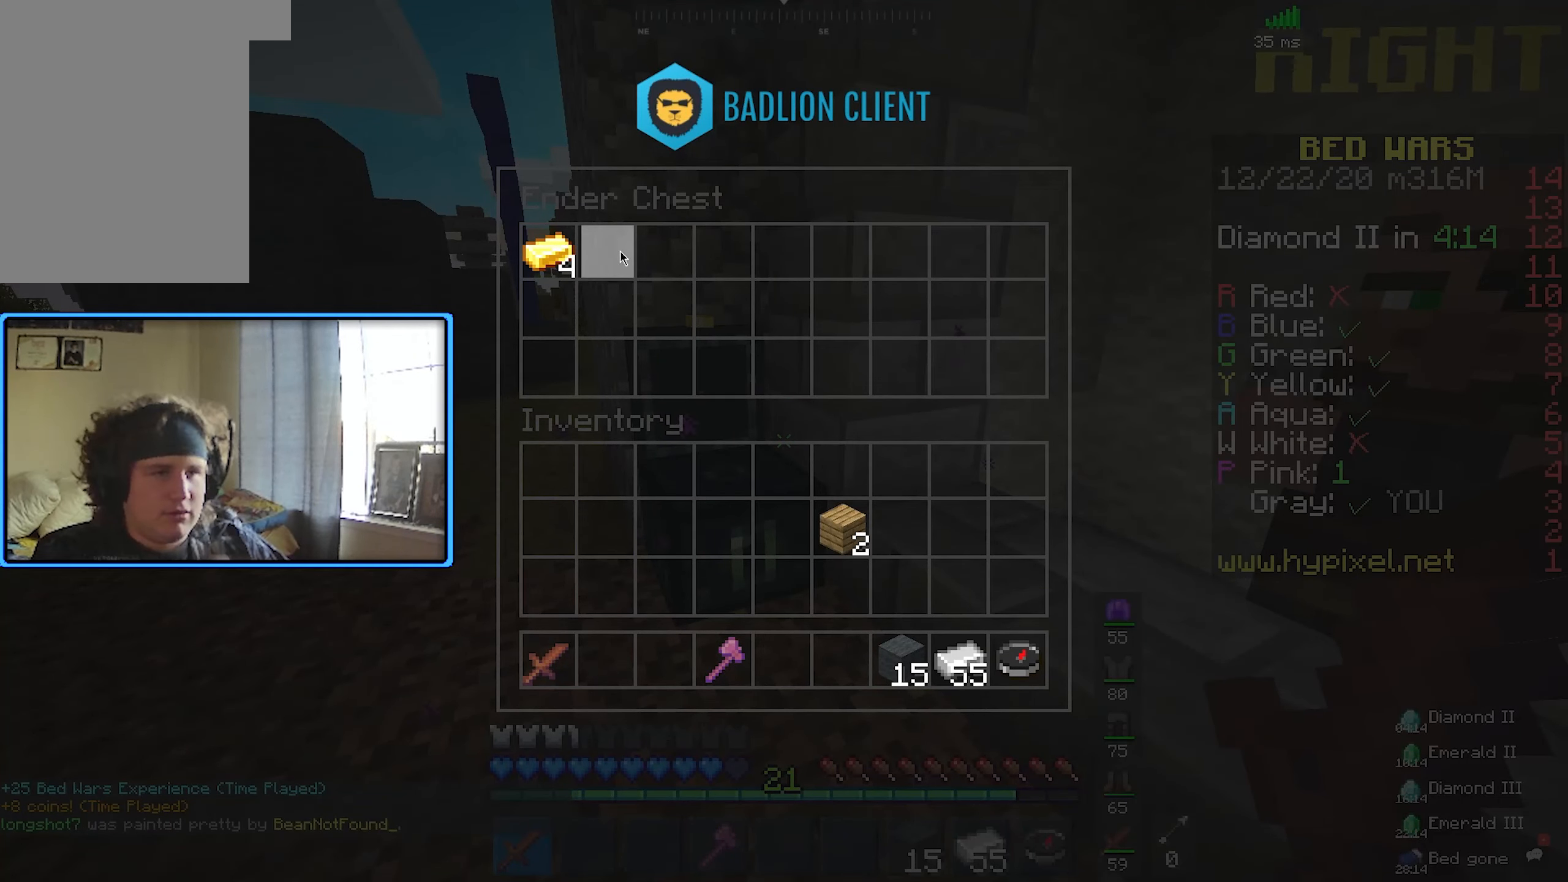
{"keys": ["w"], "mouse": [], "events": [[283, "w", "down"]]}
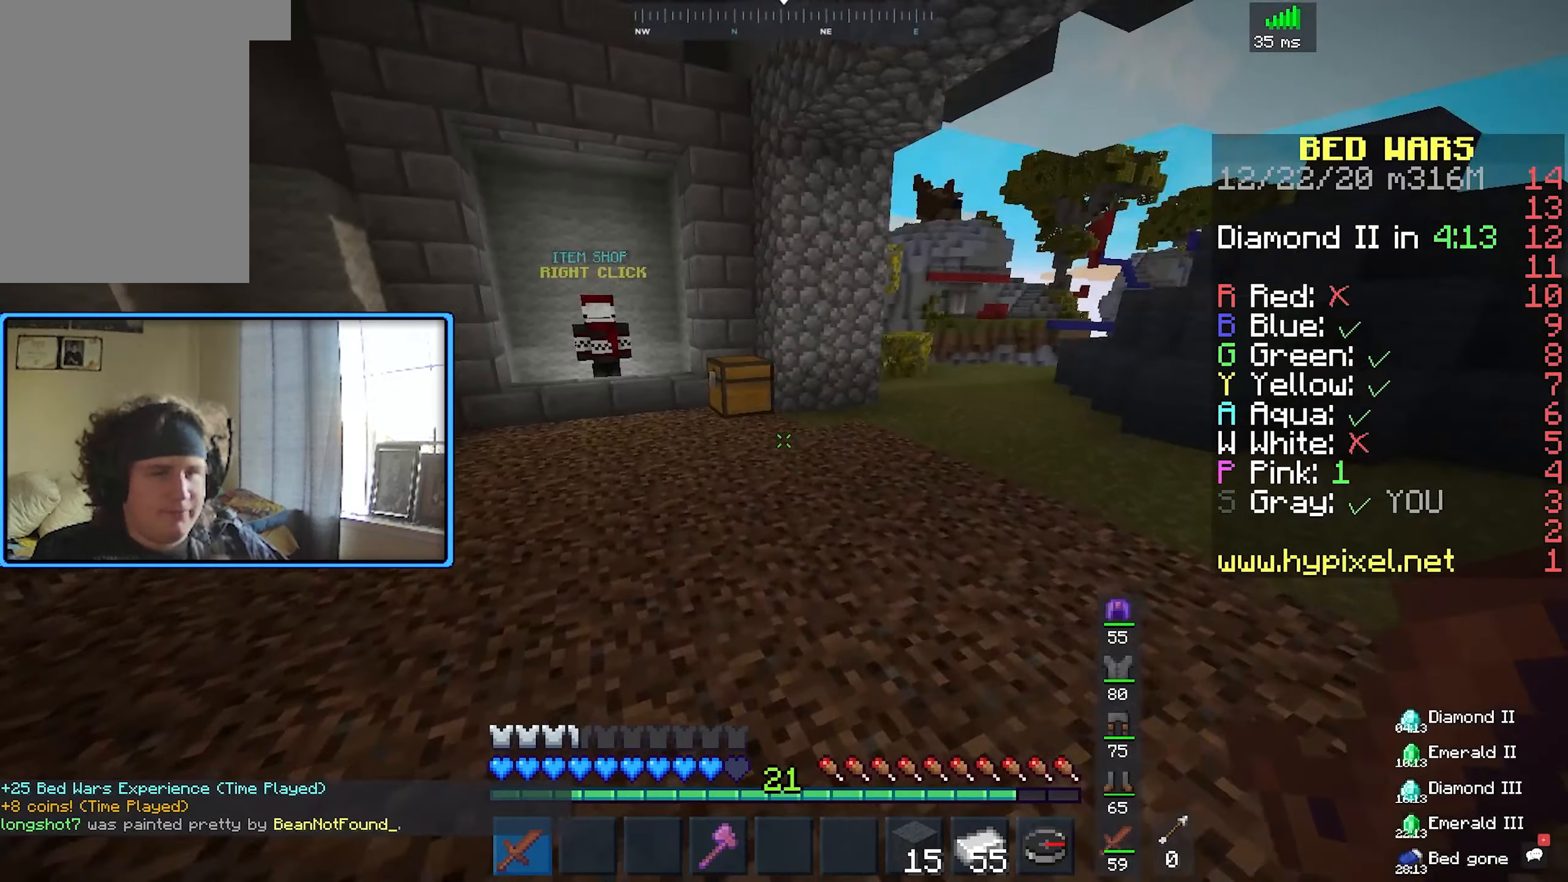
{"keys": ["a", "space", "w"], "mouse": [], "events": [[200, "a", "down"], [200, "space", "down"]]}
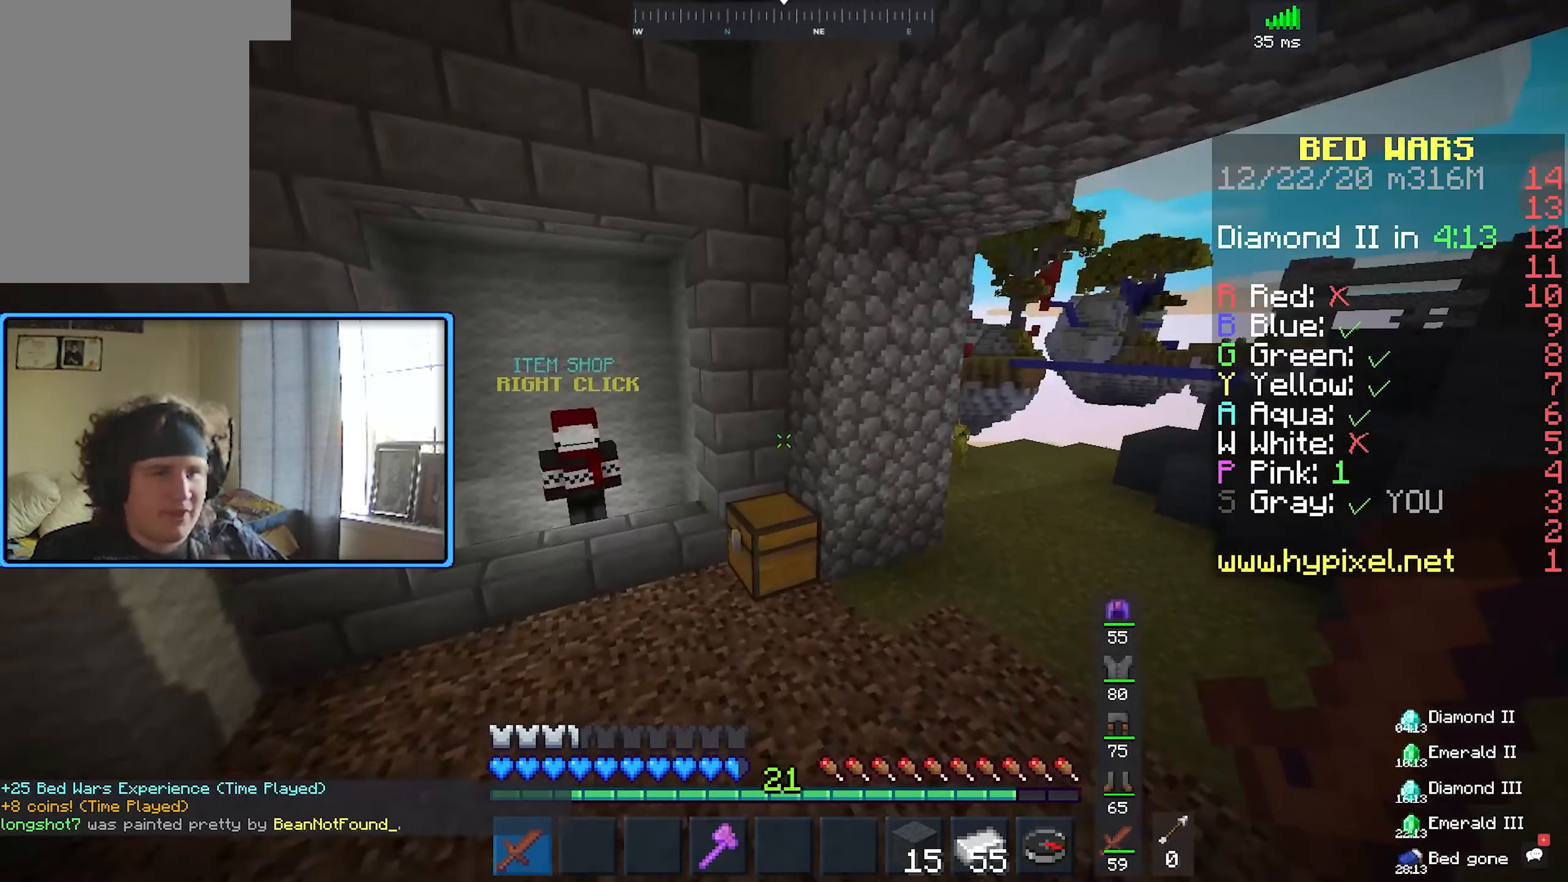
{"keys": ["a", "w"], "mouse": [], "events": [[100, "space", "up"], [350, "w", "up"], [400, "w", "down"]]}
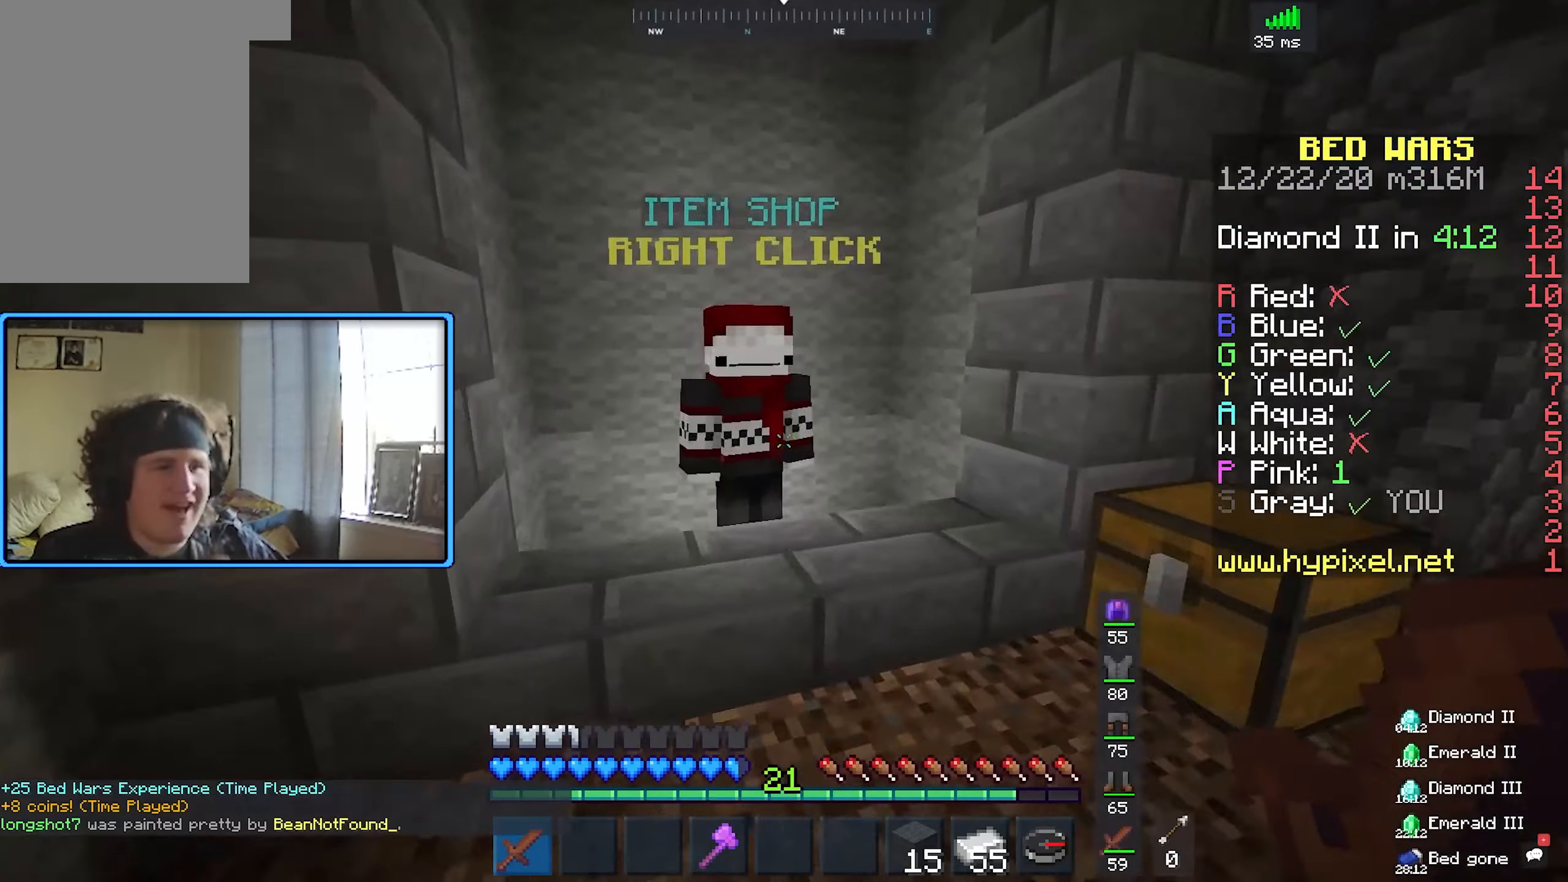
{"keys": [], "mouse": [], "events": [[83, "a", "up"], [100, "mouse_right", "down"], [200, "w", "up"], [267, "mouse_right", "up"]]}
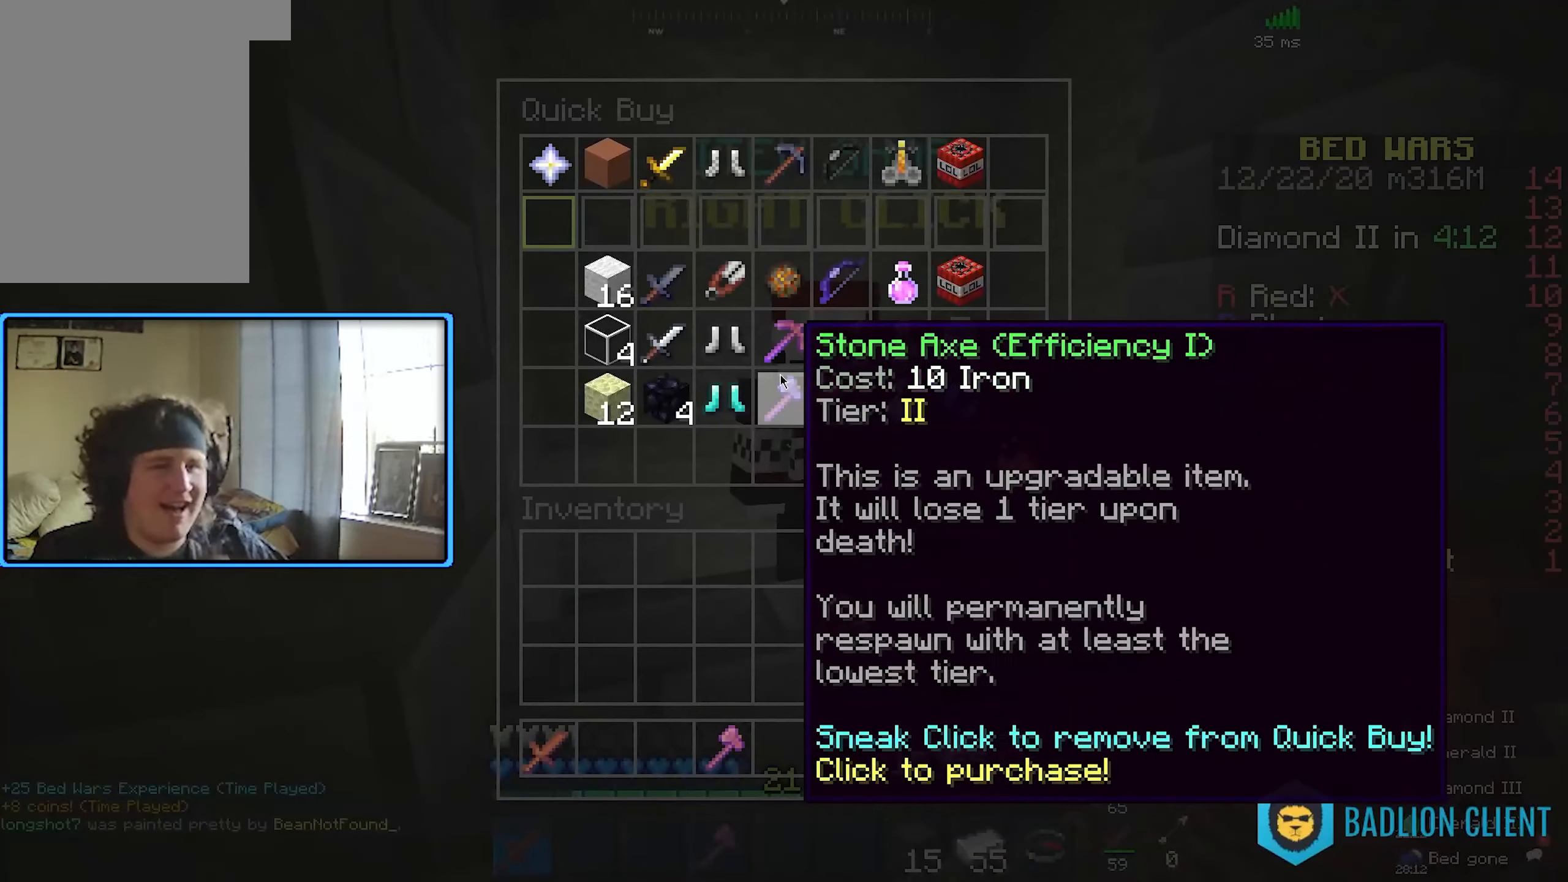
{"keys": [], "mouse": [], "events": []}
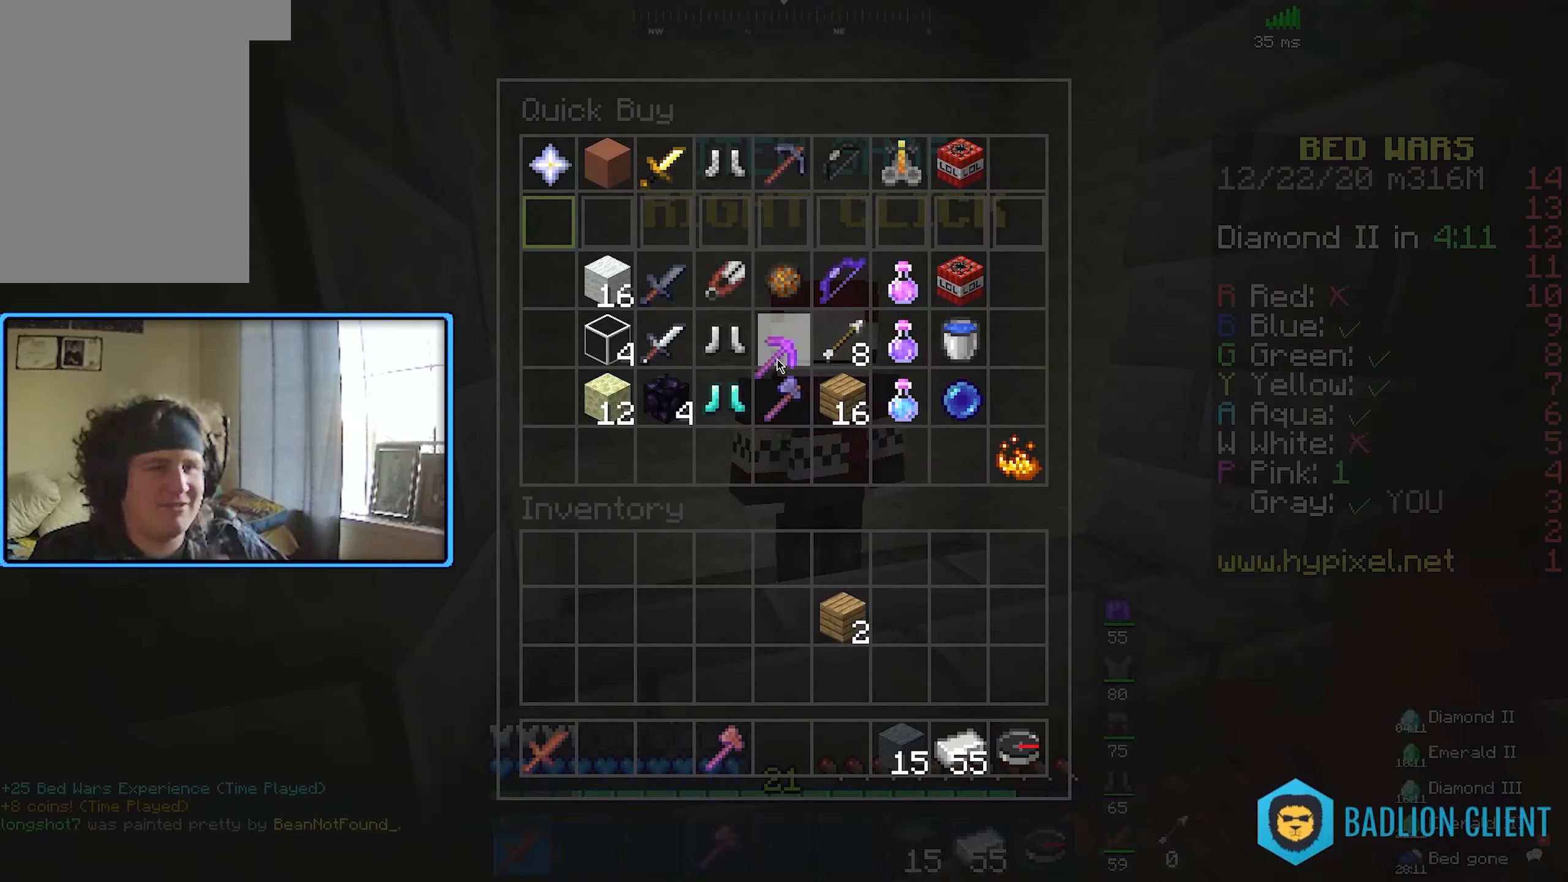
{"keys": [], "mouse": [], "events": []}
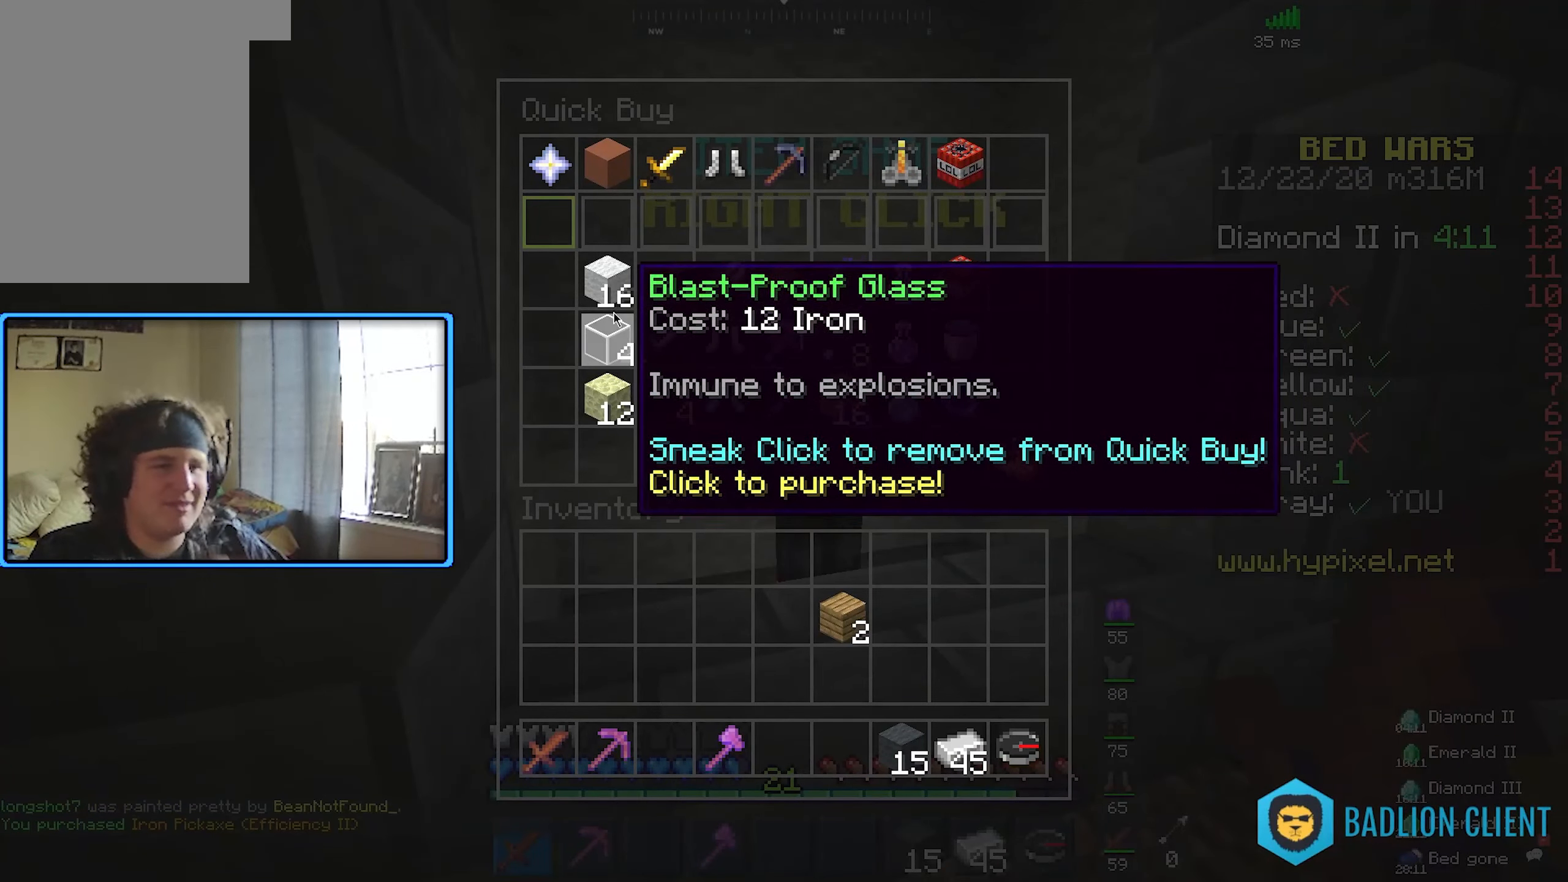
{"keys": [], "mouse": [], "events": []}
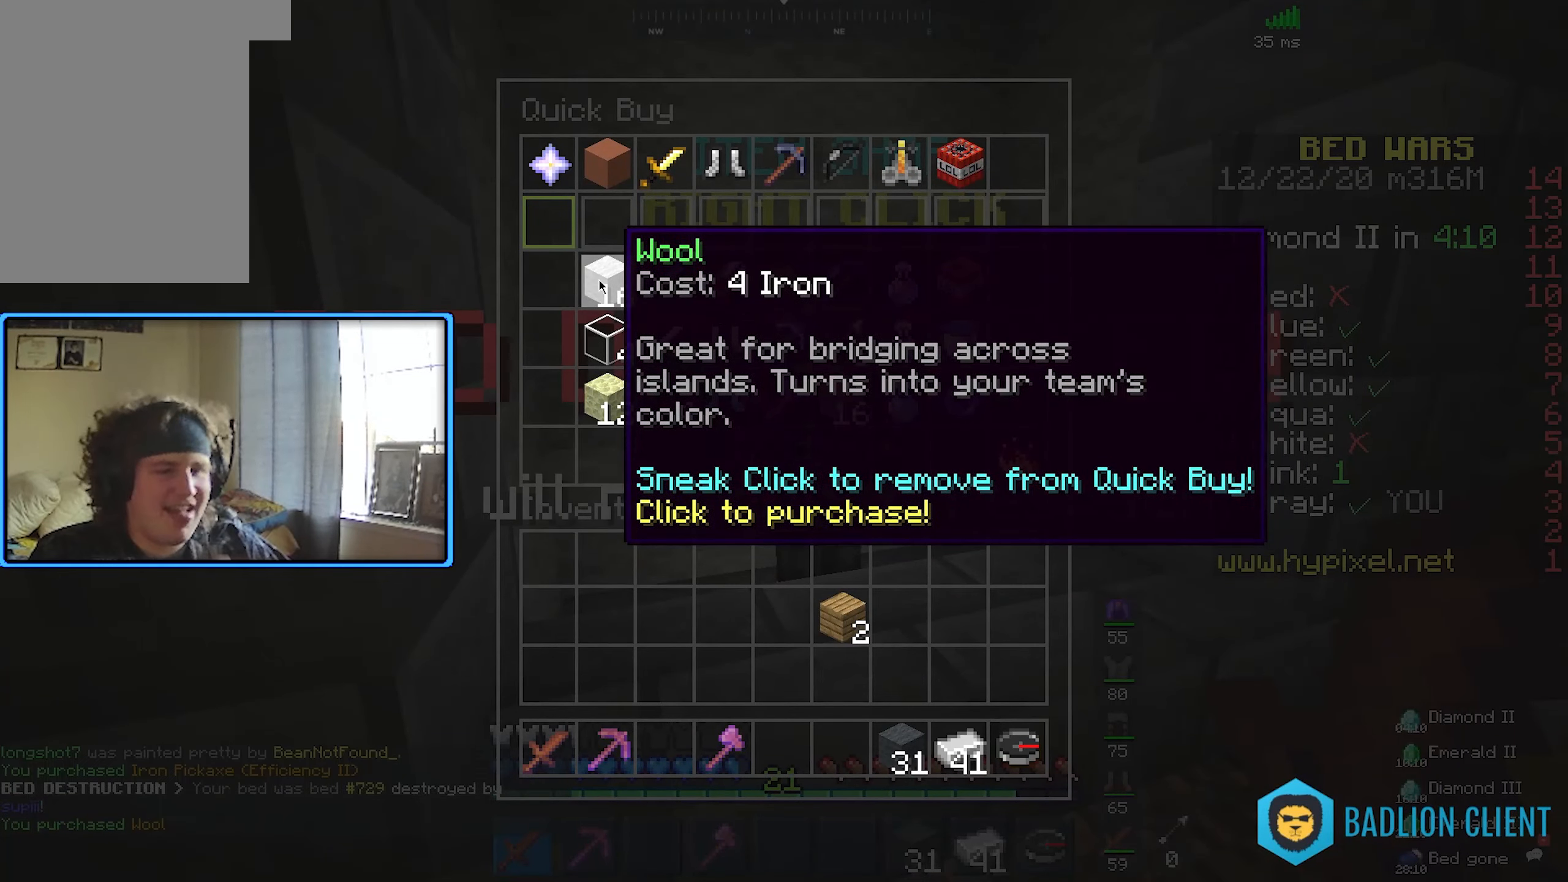
{"keys": [], "mouse": [], "events": []}
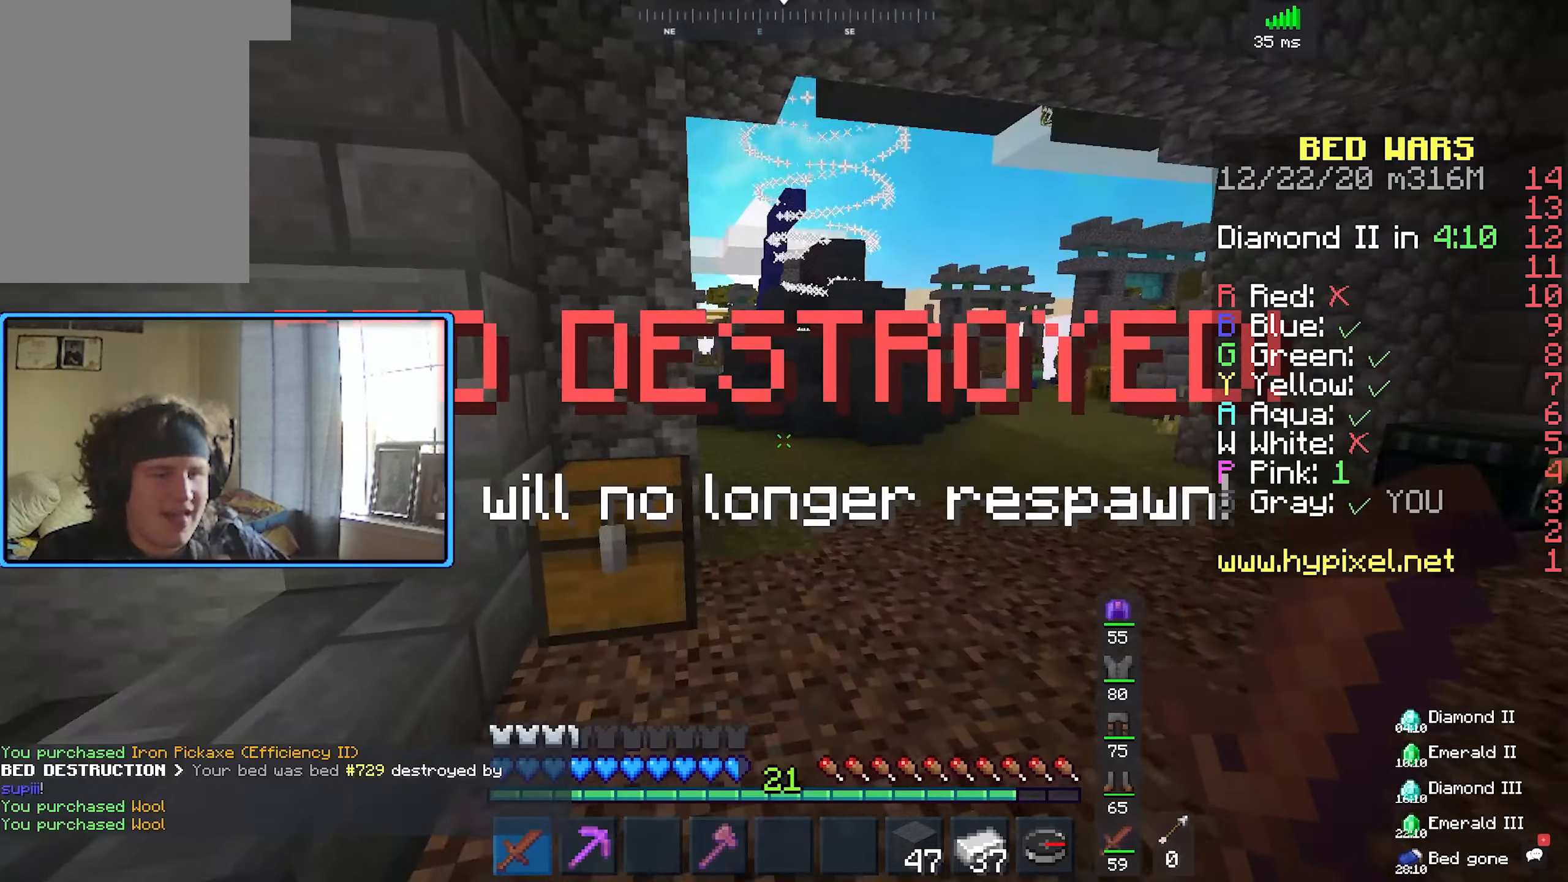
{"keys": [], "mouse": [], "events": []}
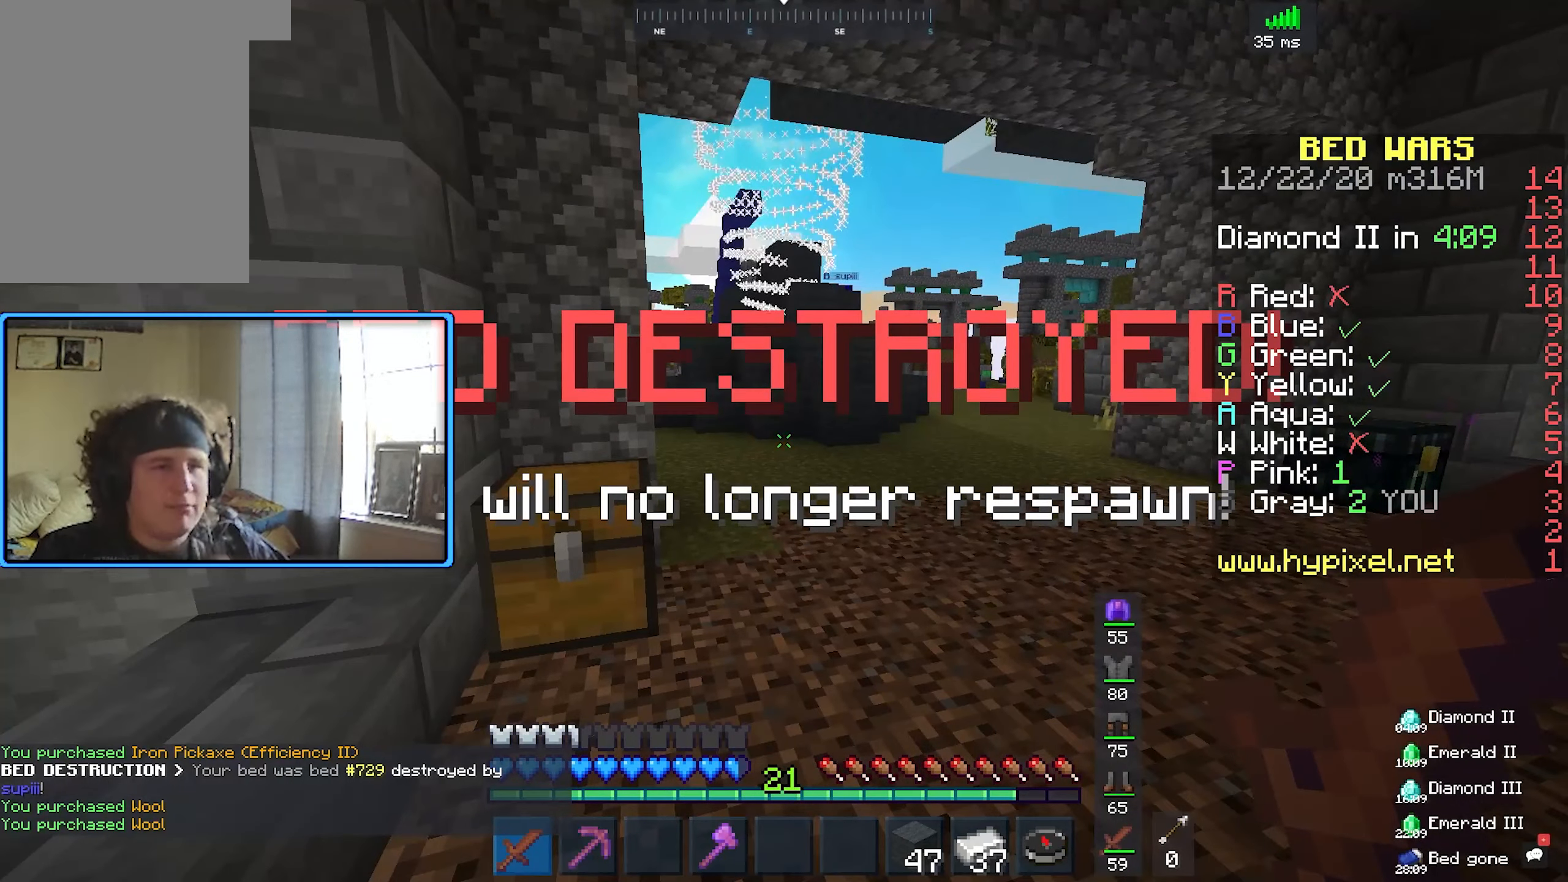
{"keys": [], "mouse": [], "events": []}
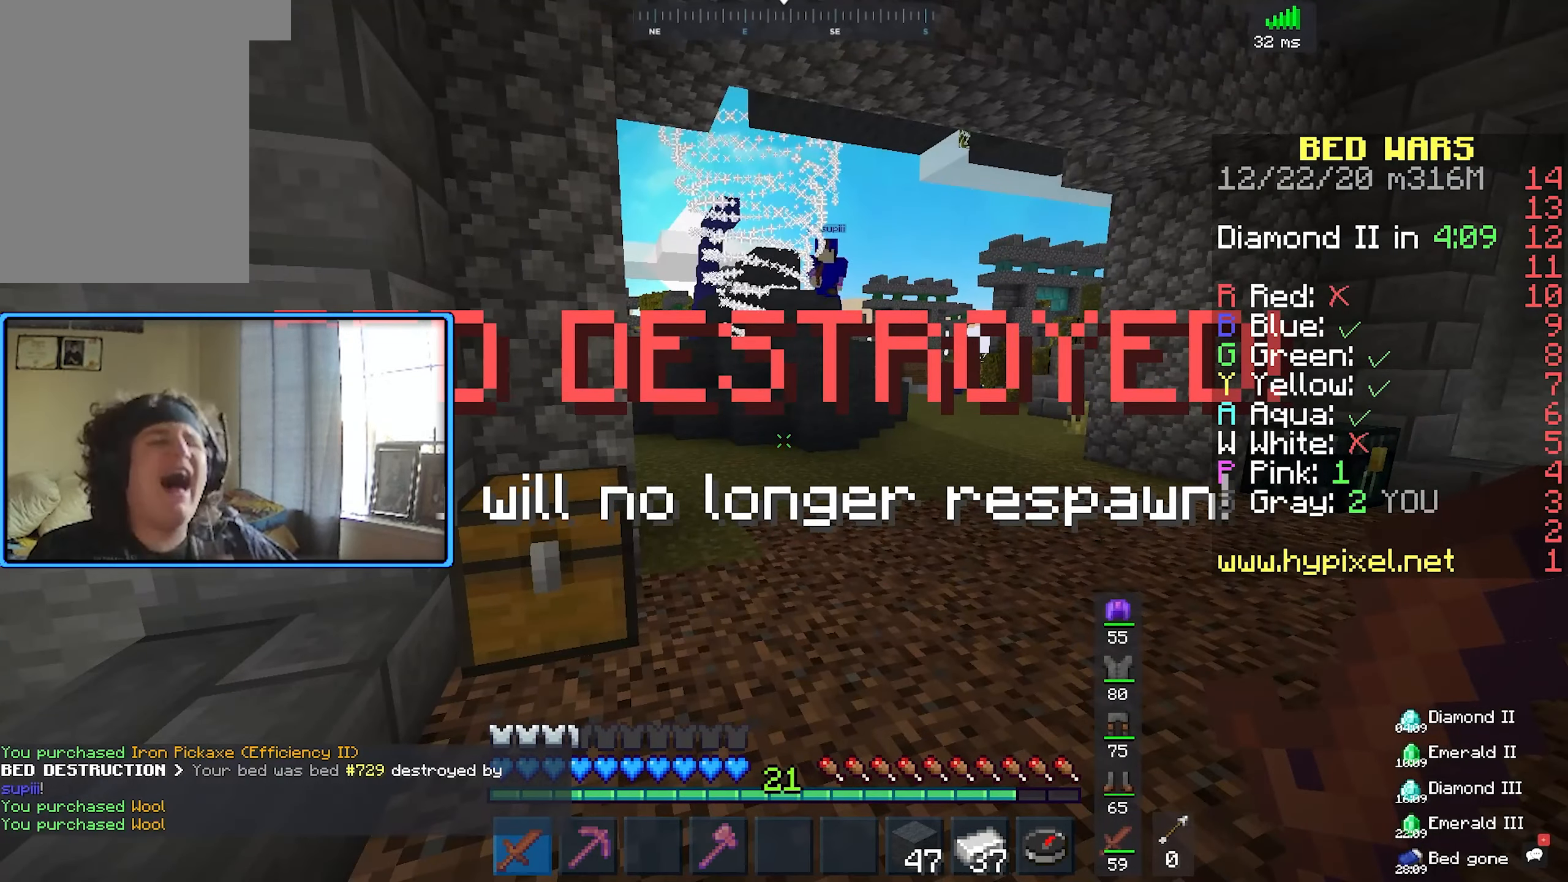
{"keys": ["d", "space", "w"], "mouse": [], "events": [[67, "d", "down"], [67, "w", "down"], [483, "space", "down"]]}
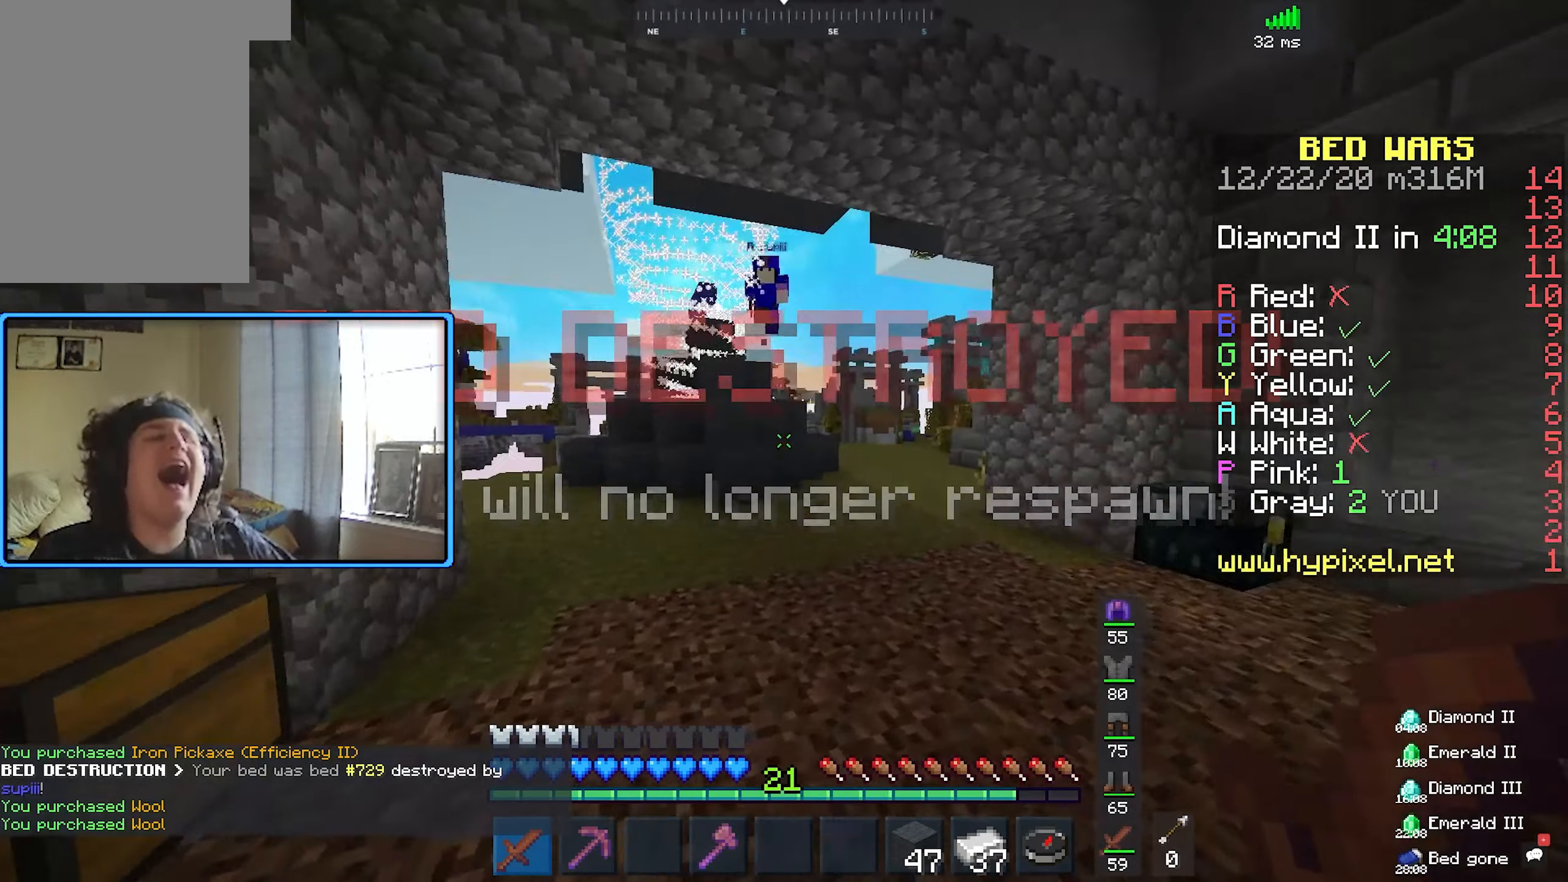
{"keys": ["w"], "mouse": [], "events": [[117, "d", "up"], [283, "space", "up"]]}
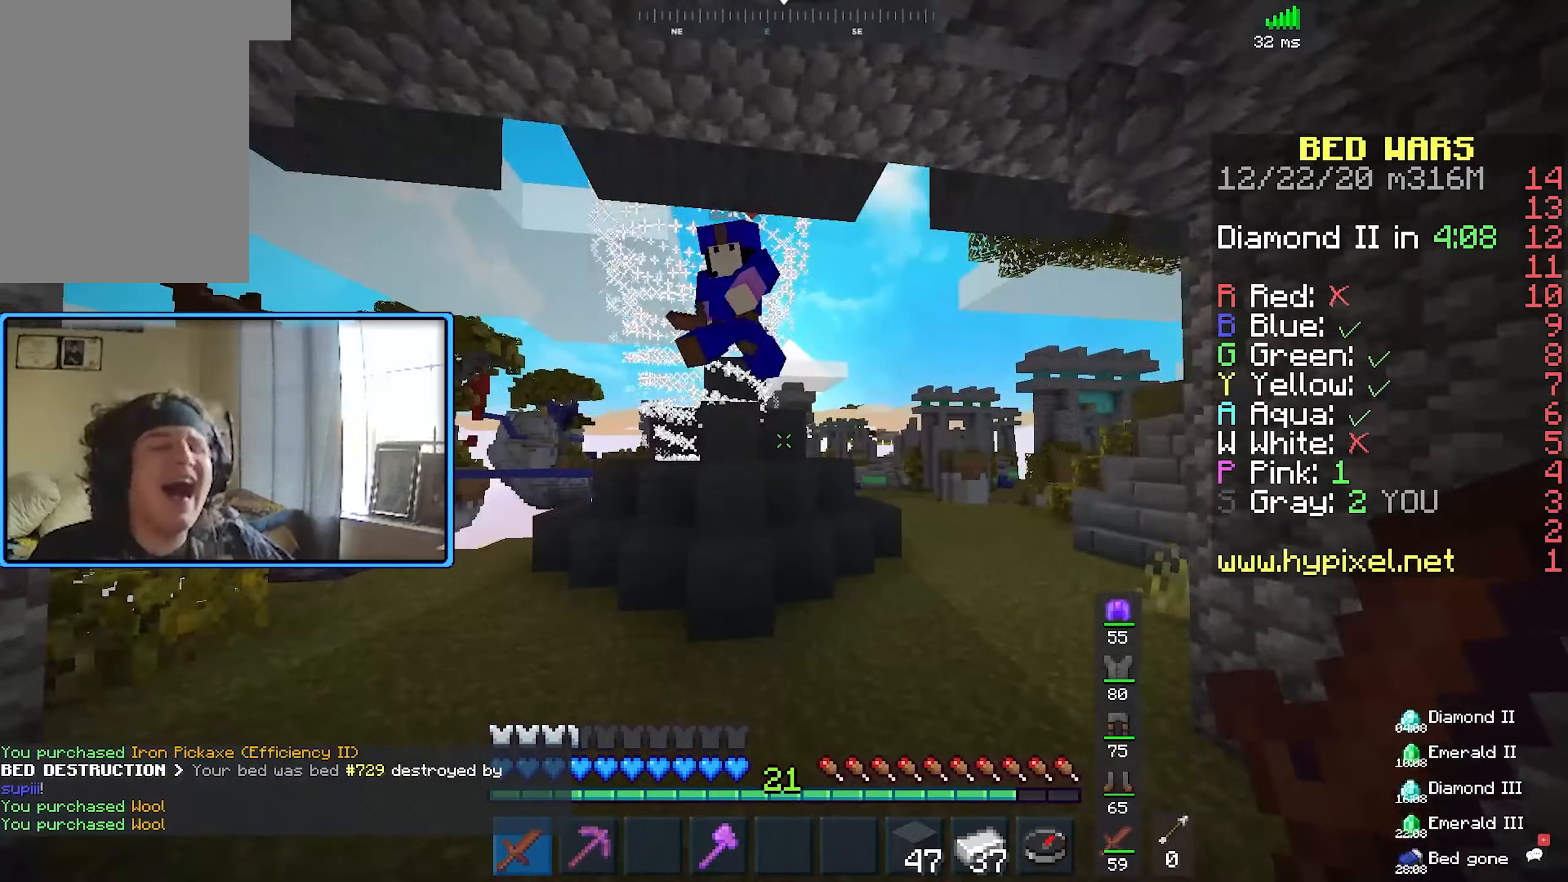
{"keys": ["s"], "mouse": ["left"], "events": [[183, "mouse_left", "down"], [417, "w", "up"], [484, "s", "down"]]}
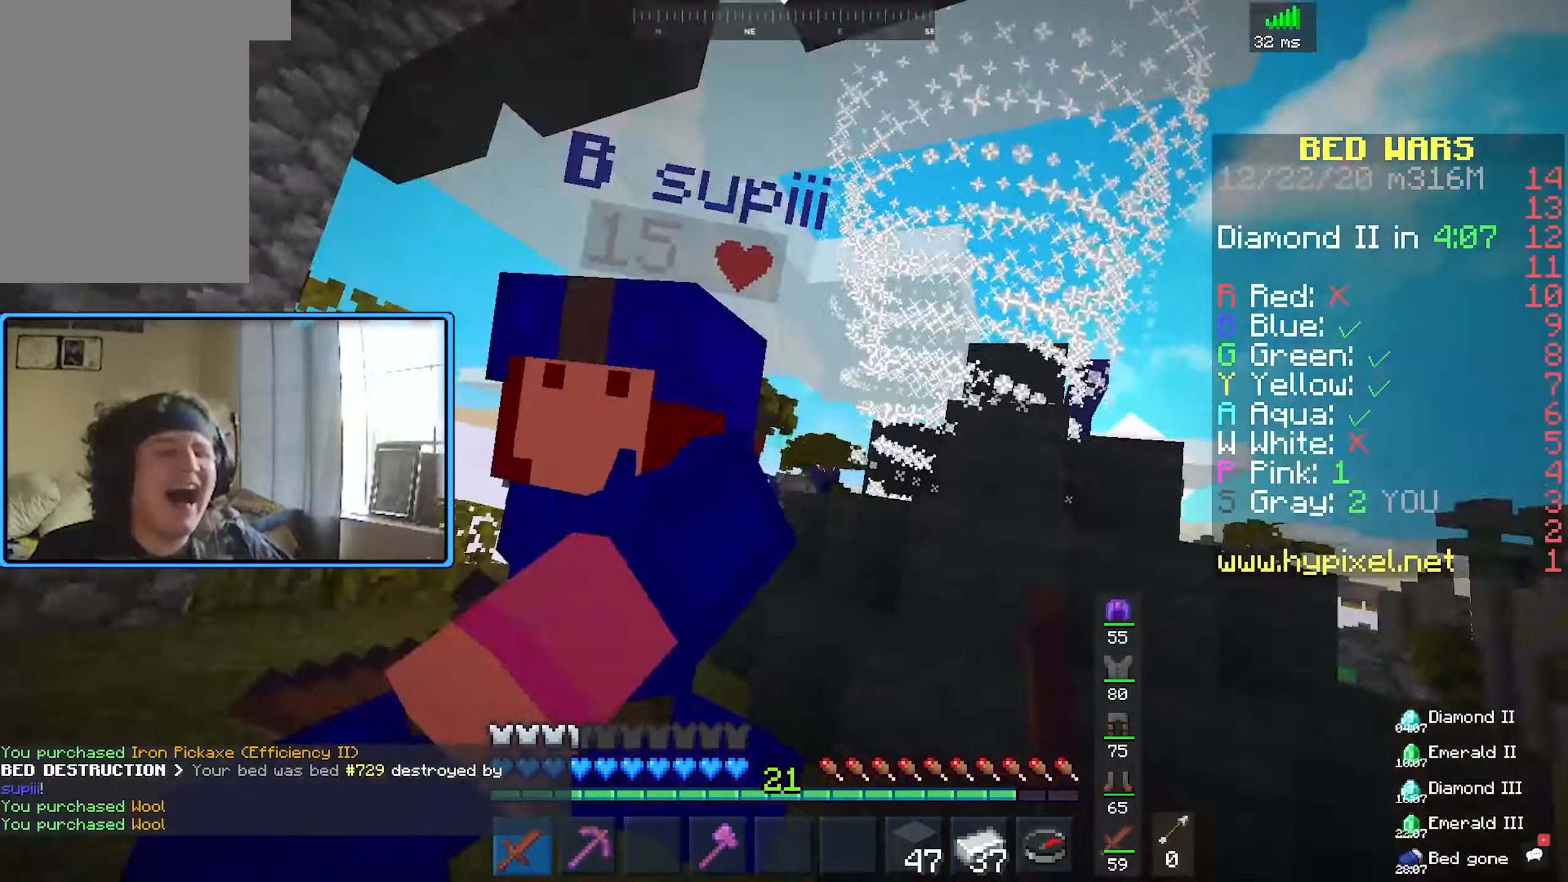
{"keys": ["w"], "mouse": ["left"], "events": [[100, "s", "up"], [117, "w", "down"]]}